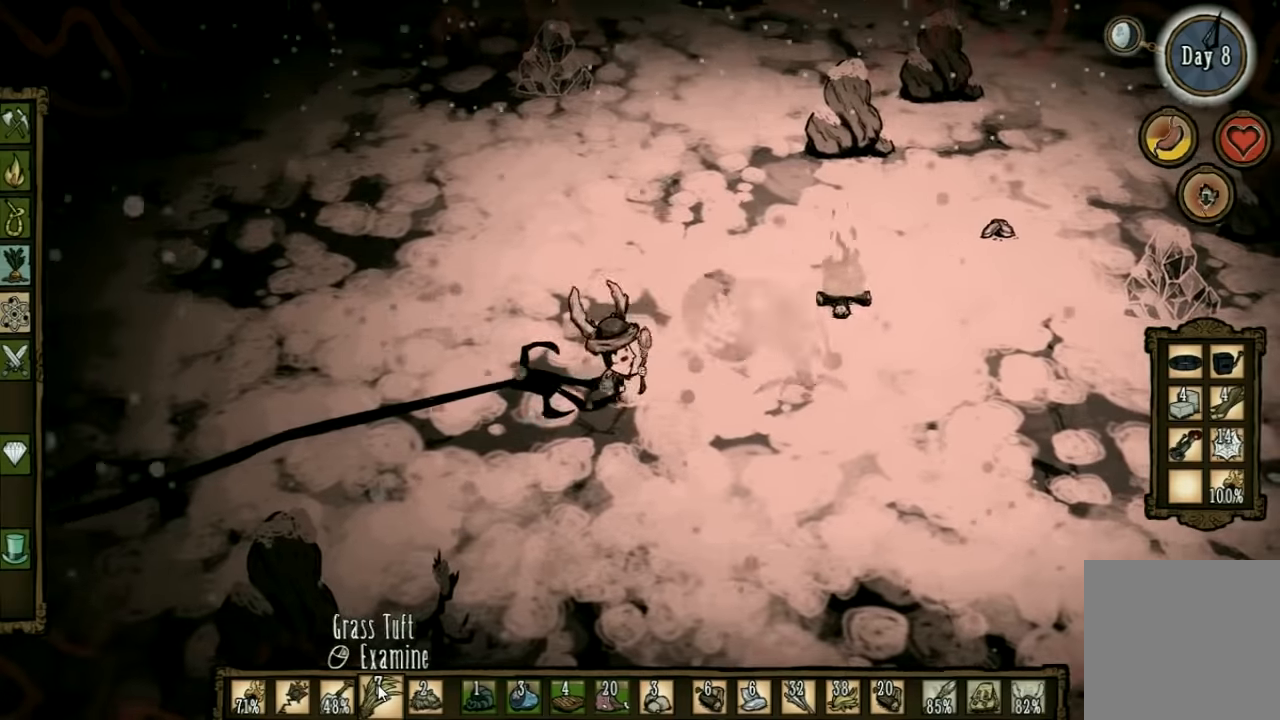
Gameplay with keyboard; each line is a JSON object with the keys held at the frame after it. "events" lists presses ("down") and releases ("up") of "1", "2", "3", "4", "5", "a", "c", "ctrl", "d", "e", "f", "q", "r", "s", "shift", "space", "tab", "v", "w", "x" and "z" between this image and that frame as [ms after this image, input, new state], when the widget could be followed in between. No other keys are recorded. Mouse input is not recorded. Not read: other_keys.
{"keys": ["space"], "events": []}
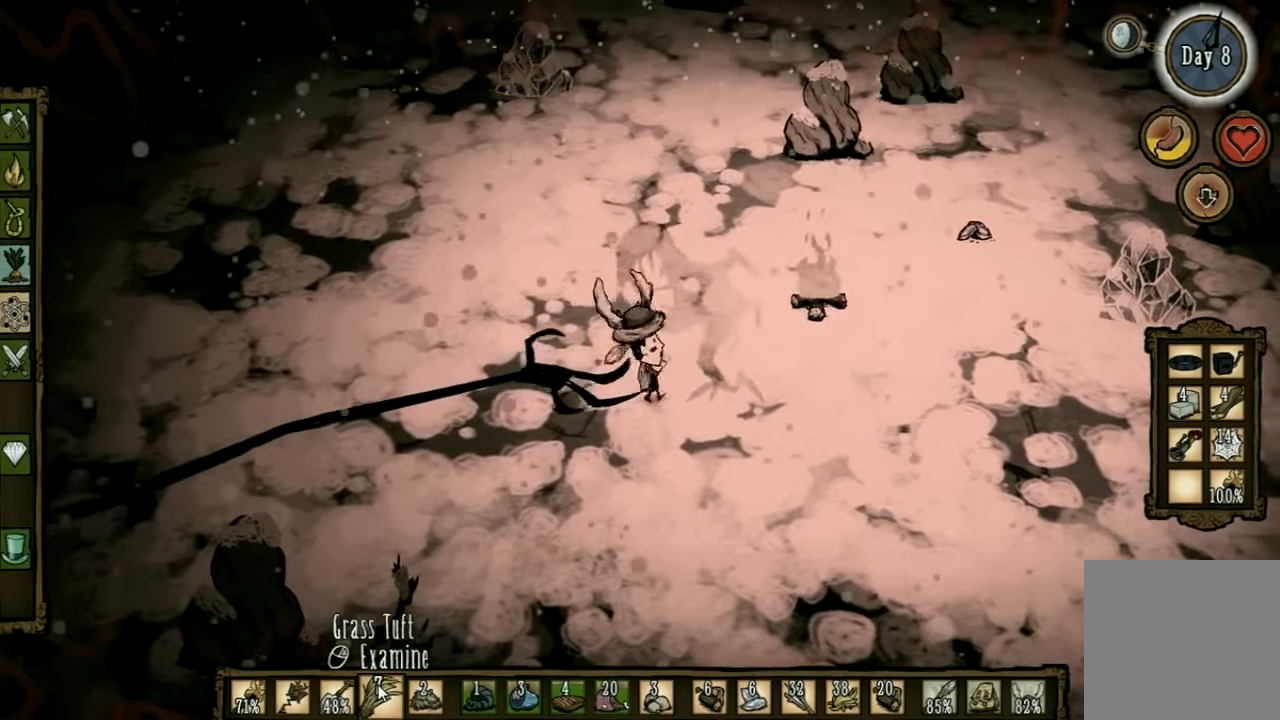
{"keys": ["a"], "events": [[33, "a", "down"], [66, "space", "up"]]}
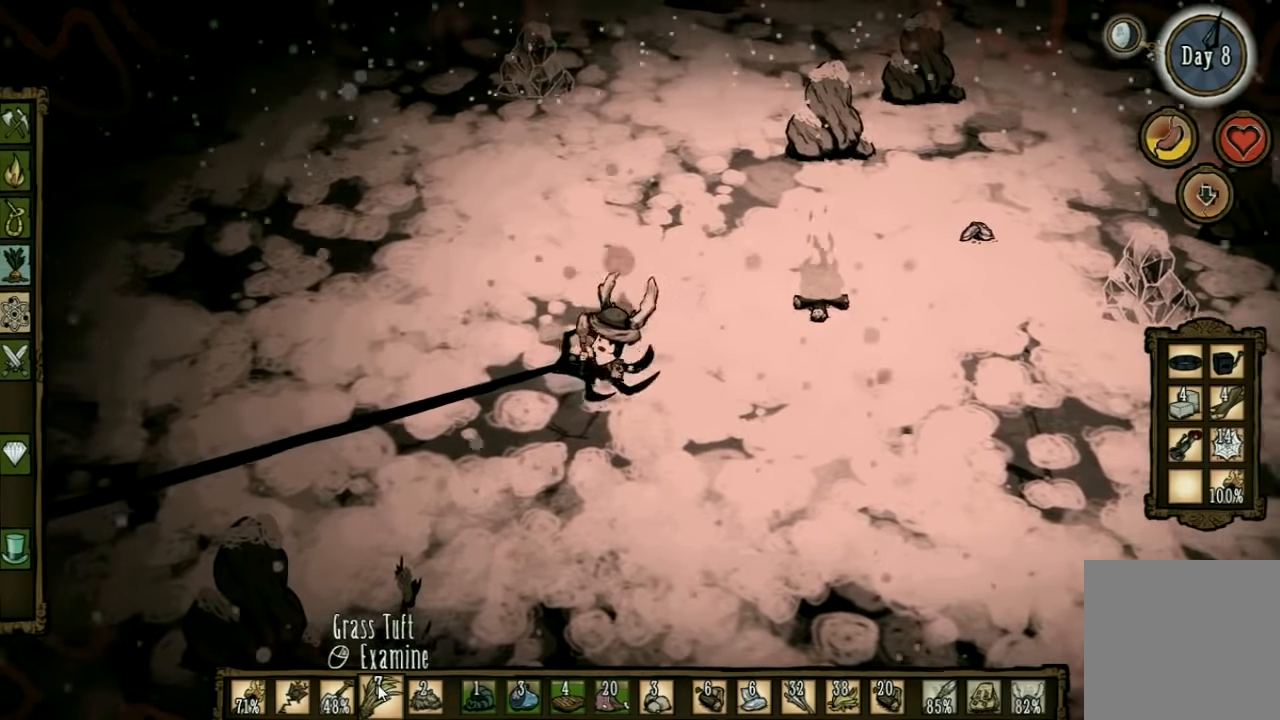
{"keys": ["a"], "events": []}
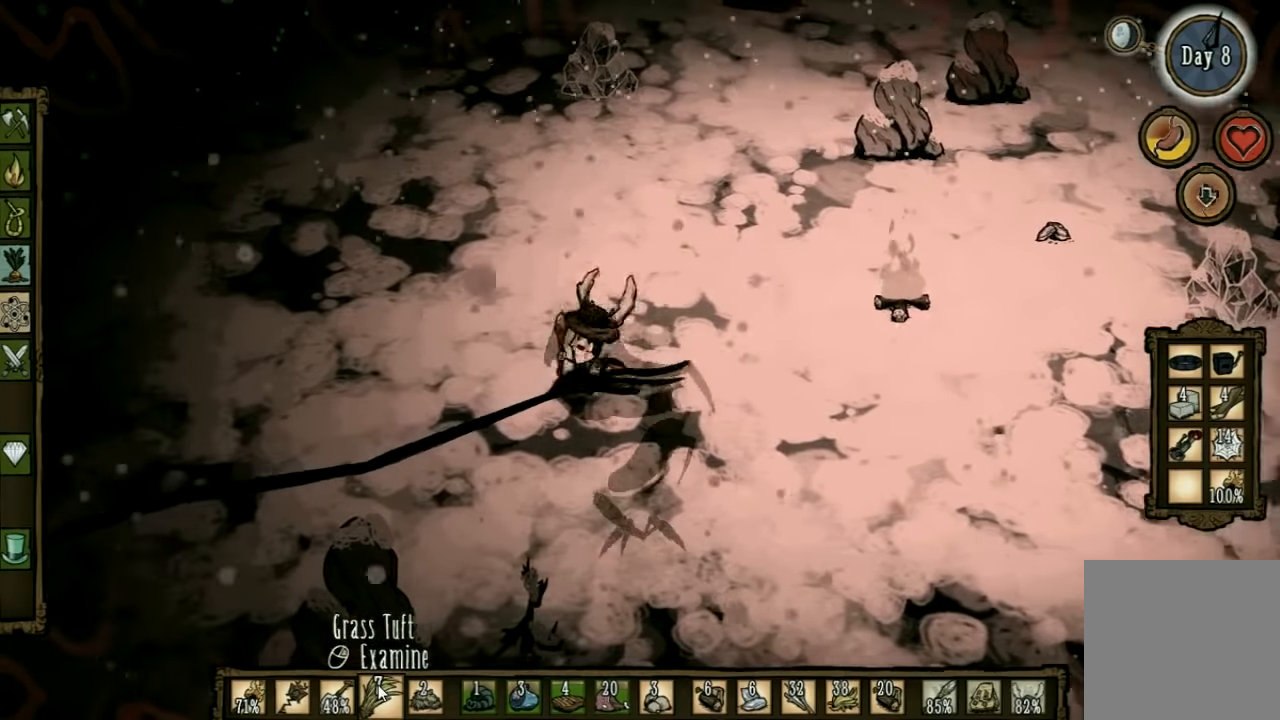
{"keys": ["w"], "events": [[33, "s", "down"], [166, "s", "up"], [266, "w", "down"], [300, "a", "up"]]}
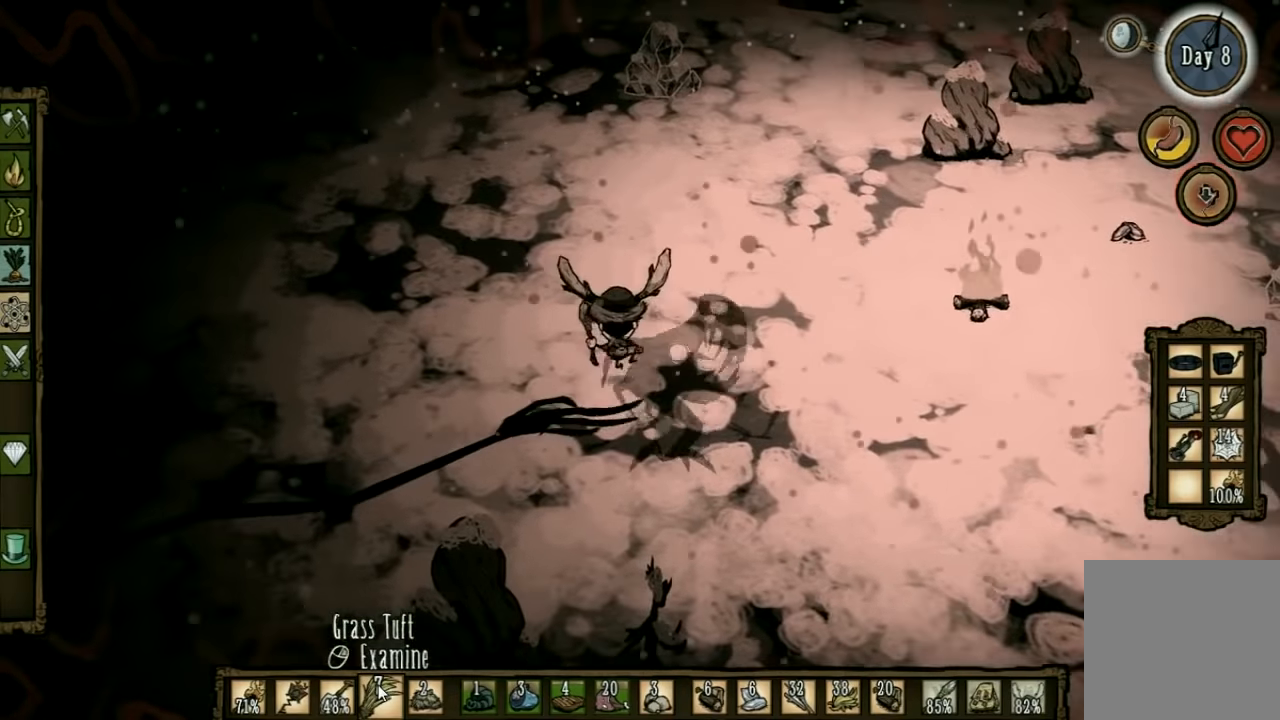
{"keys": [], "events": [[100, "w", "up"], [200, "w", "down"], [466, "w", "up"]]}
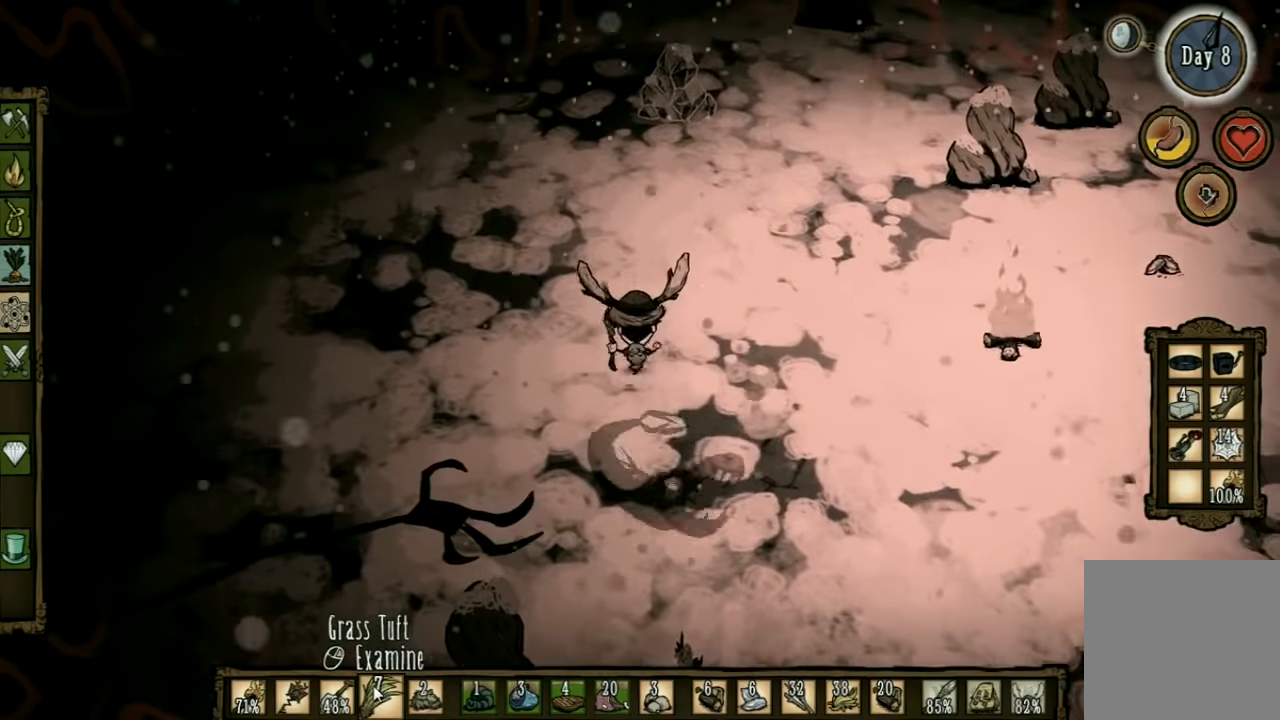
{"keys": ["space"], "events": [[33, "space", "down"]]}
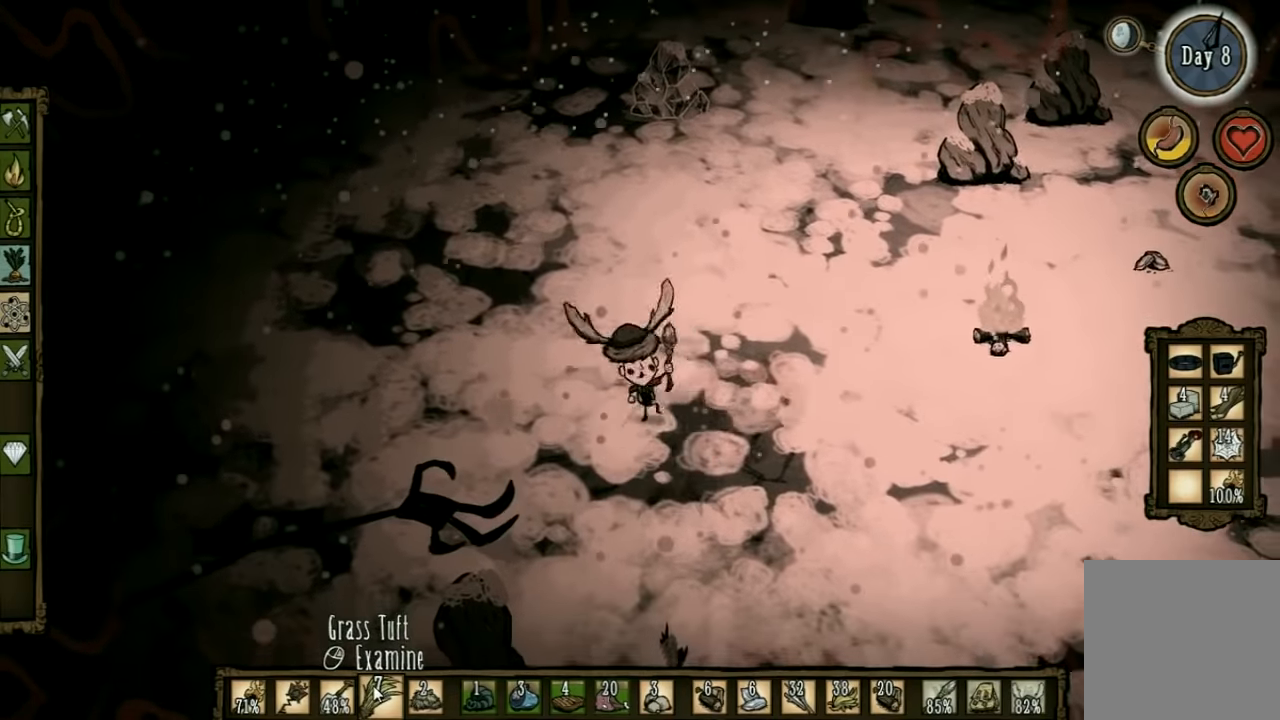
{"keys": ["w"], "events": [[300, "w", "down"], [333, "space", "up"]]}
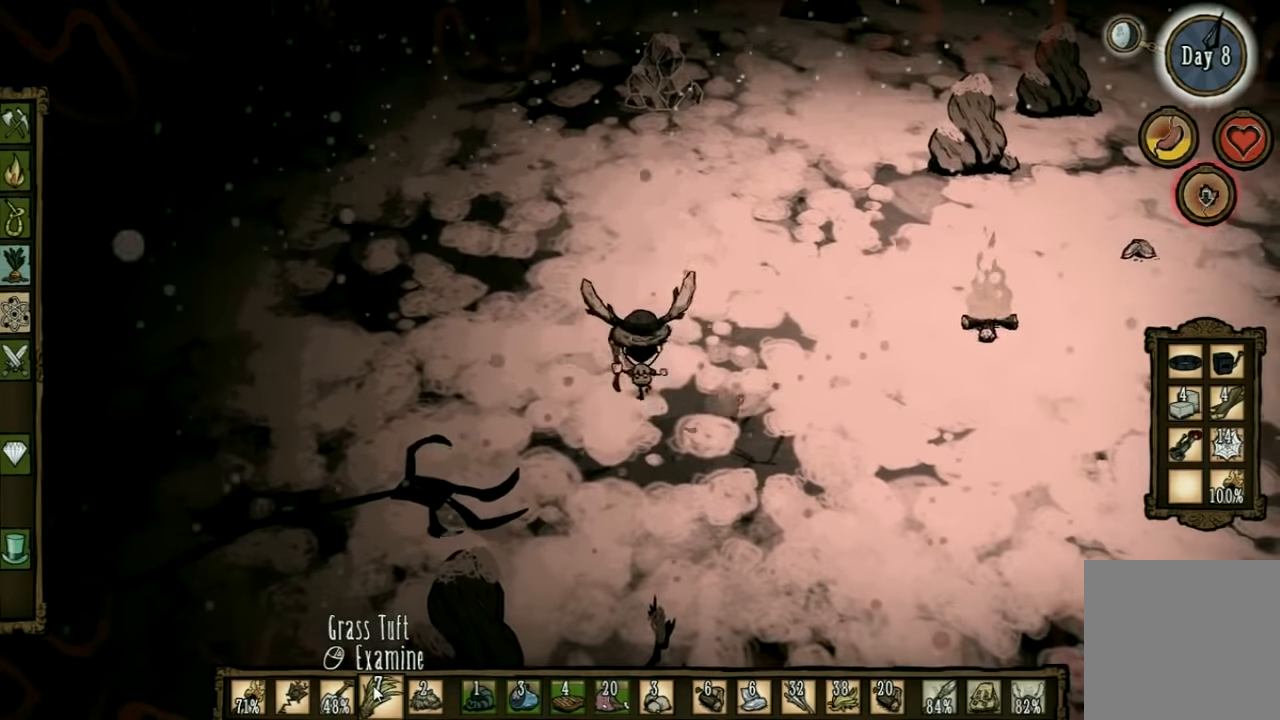
{"keys": ["d"], "events": [[100, "d", "down"], [266, "w", "up"]]}
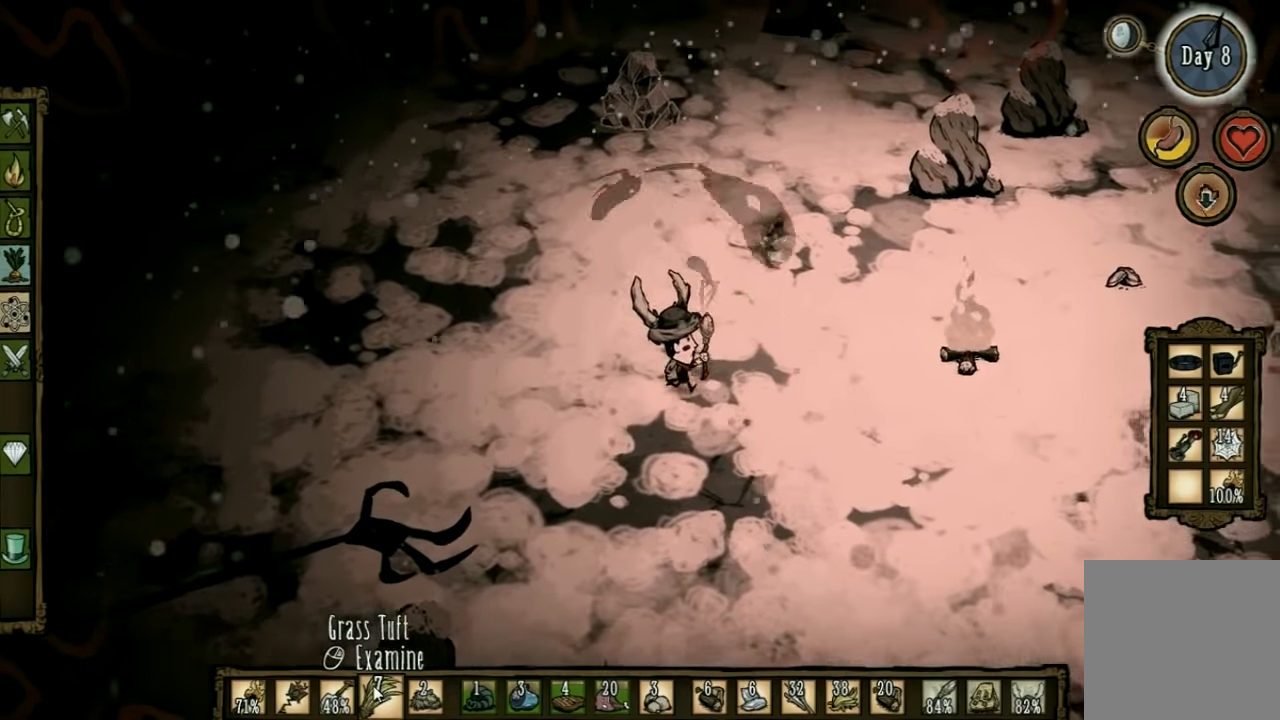
{"keys": ["s"], "events": [[200, "d", "up"], [266, "s", "down"]]}
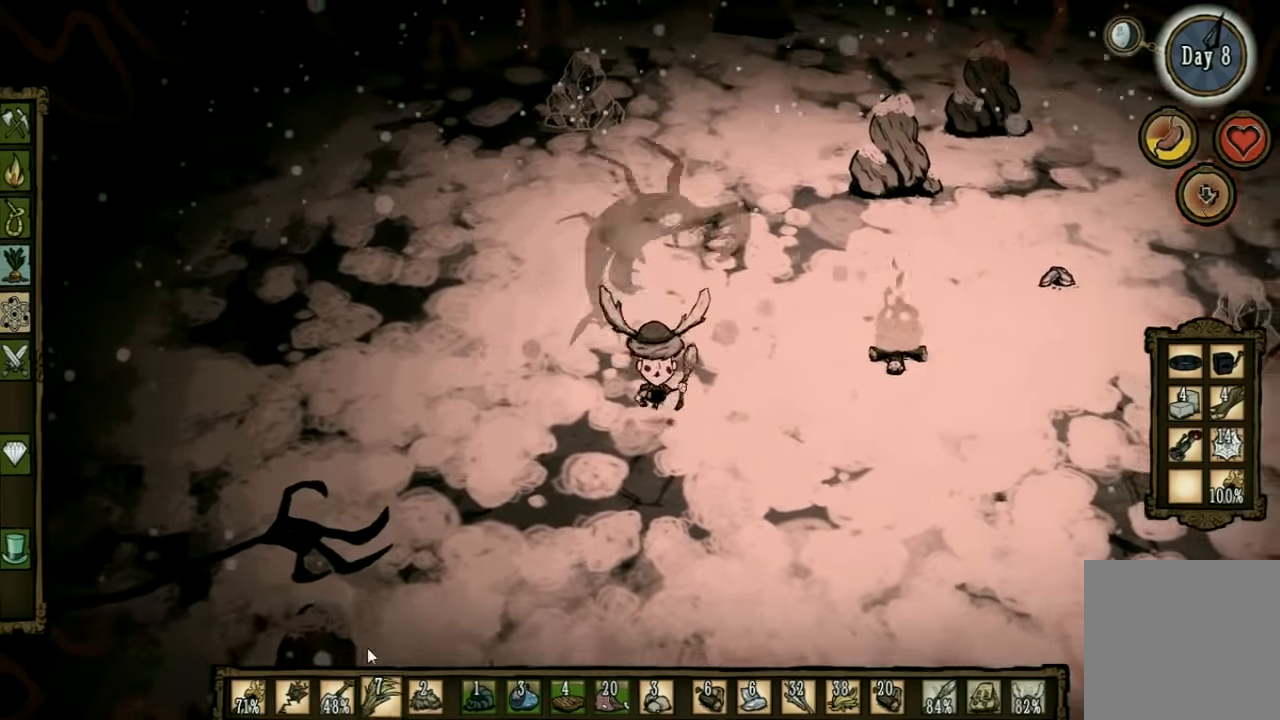
{"keys": ["space"], "events": [[300, "space", "down"], [333, "s", "up"]]}
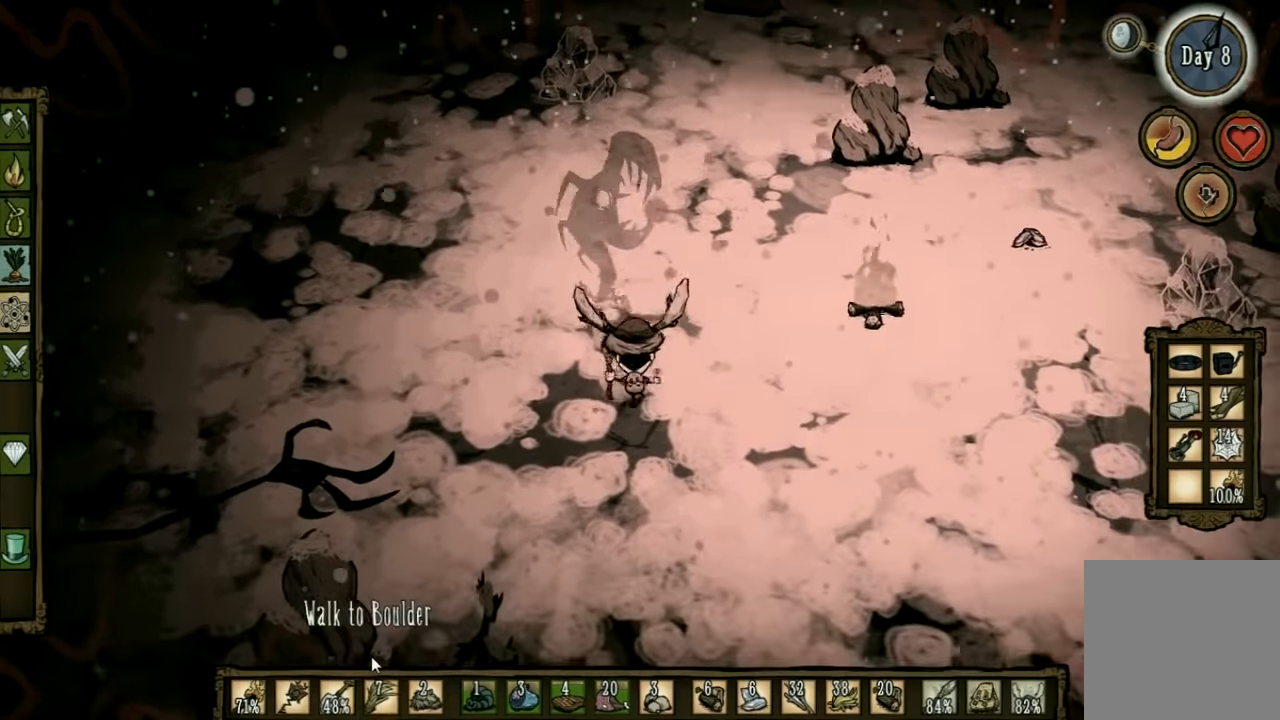
{"keys": ["d", "s"], "events": [[399, "s", "down"], [433, "space", "up"], [499, "d", "down"]]}
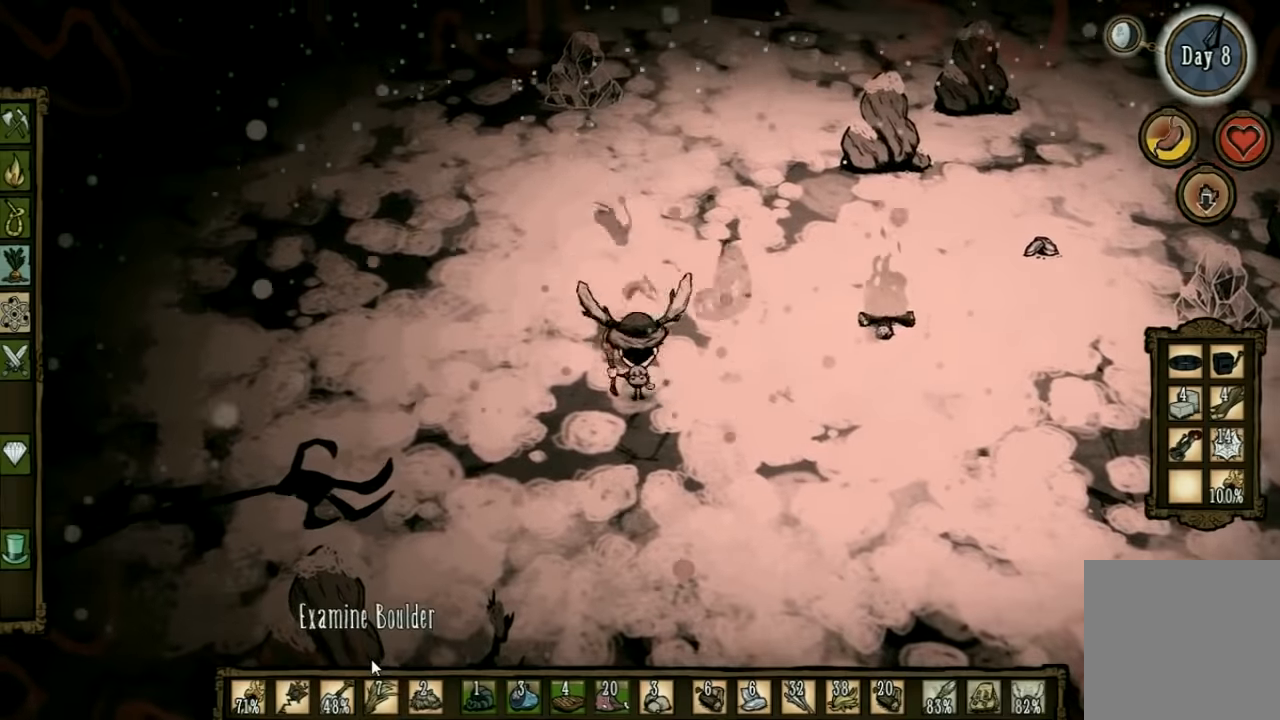
{"keys": ["d", "s"], "events": []}
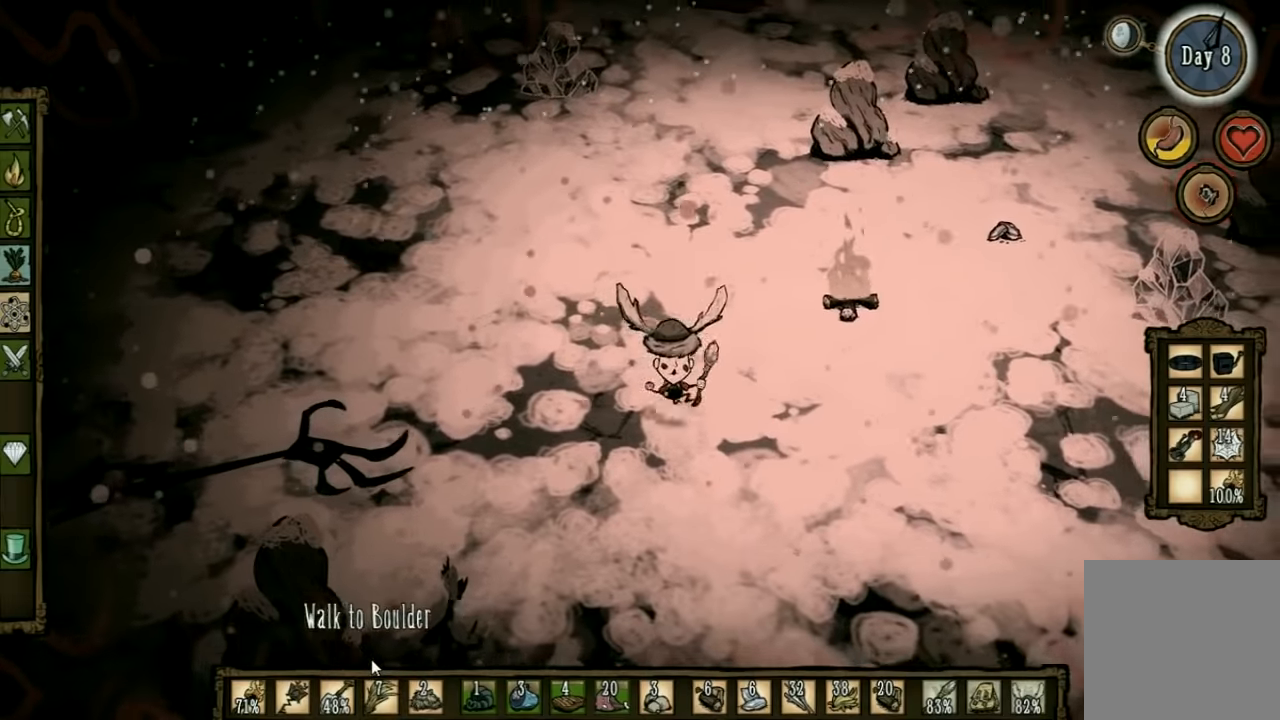
{"keys": [], "events": [[266, "s", "up"], [300, "d", "up"]]}
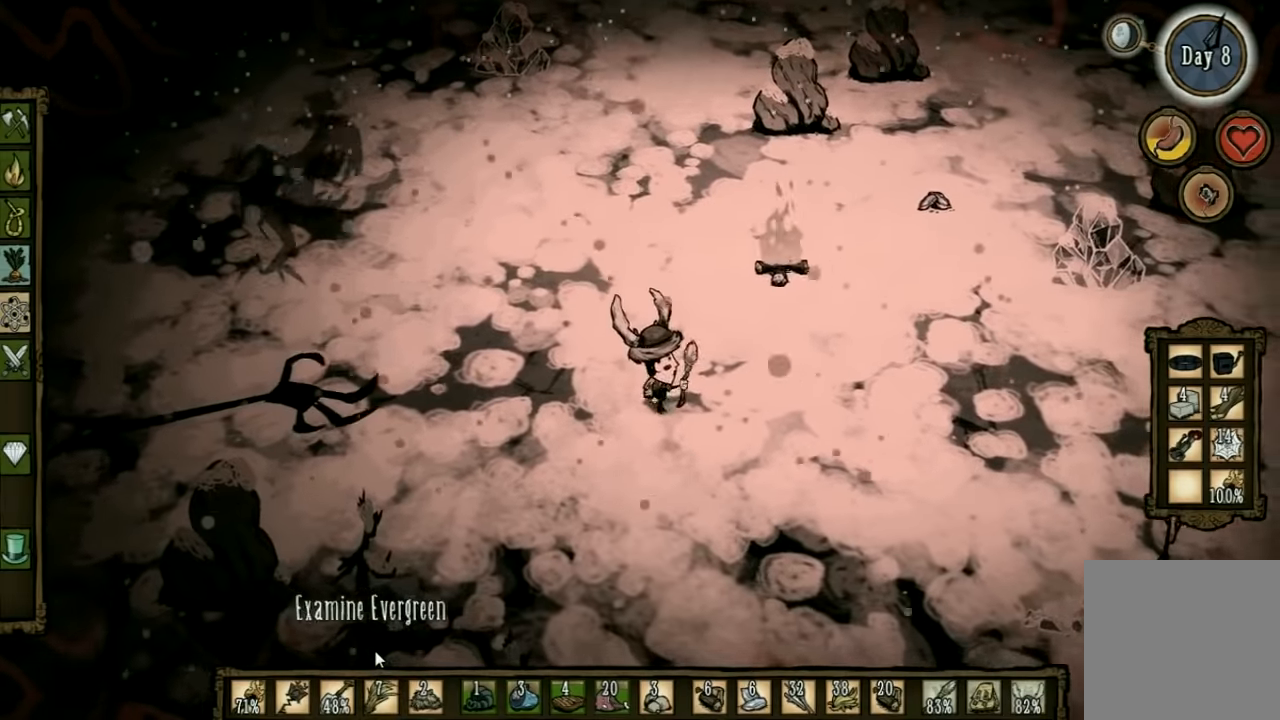
{"keys": ["a", "w"], "events": [[33, "a", "down"], [33, "w", "down"]]}
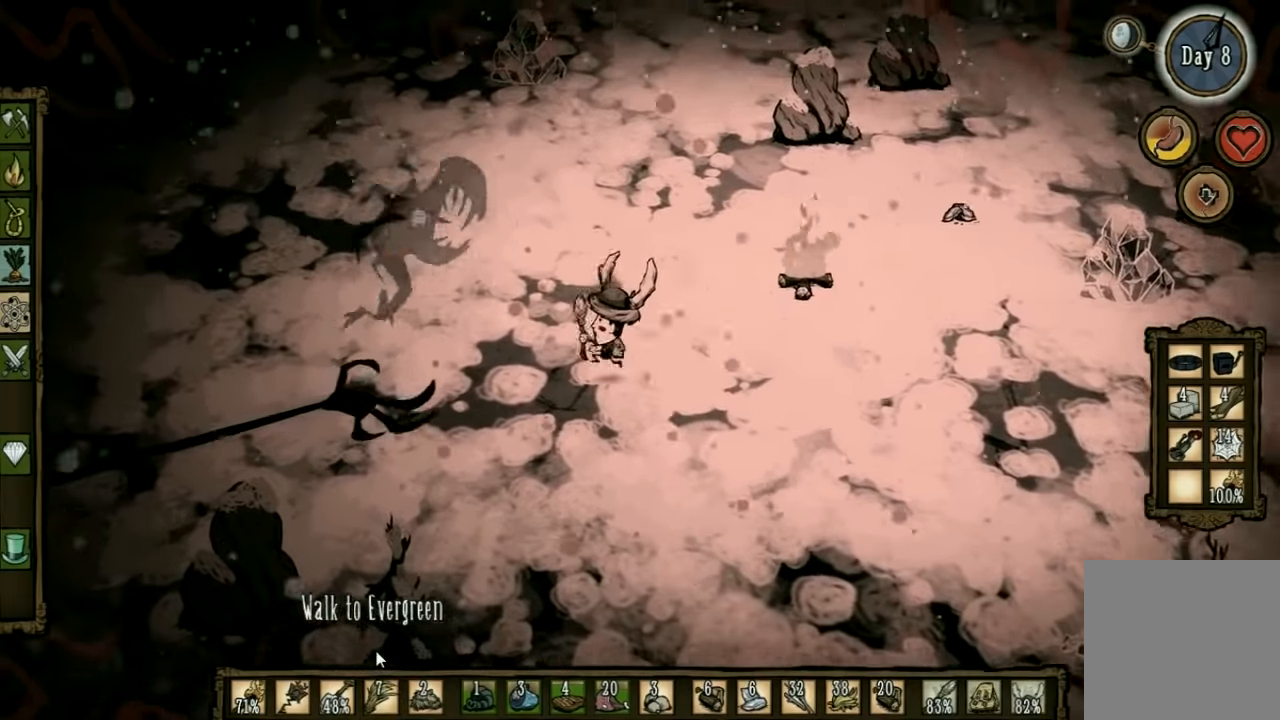
{"keys": ["d"], "events": [[266, "a", "up"], [266, "d", "down"], [266, "w", "up"]]}
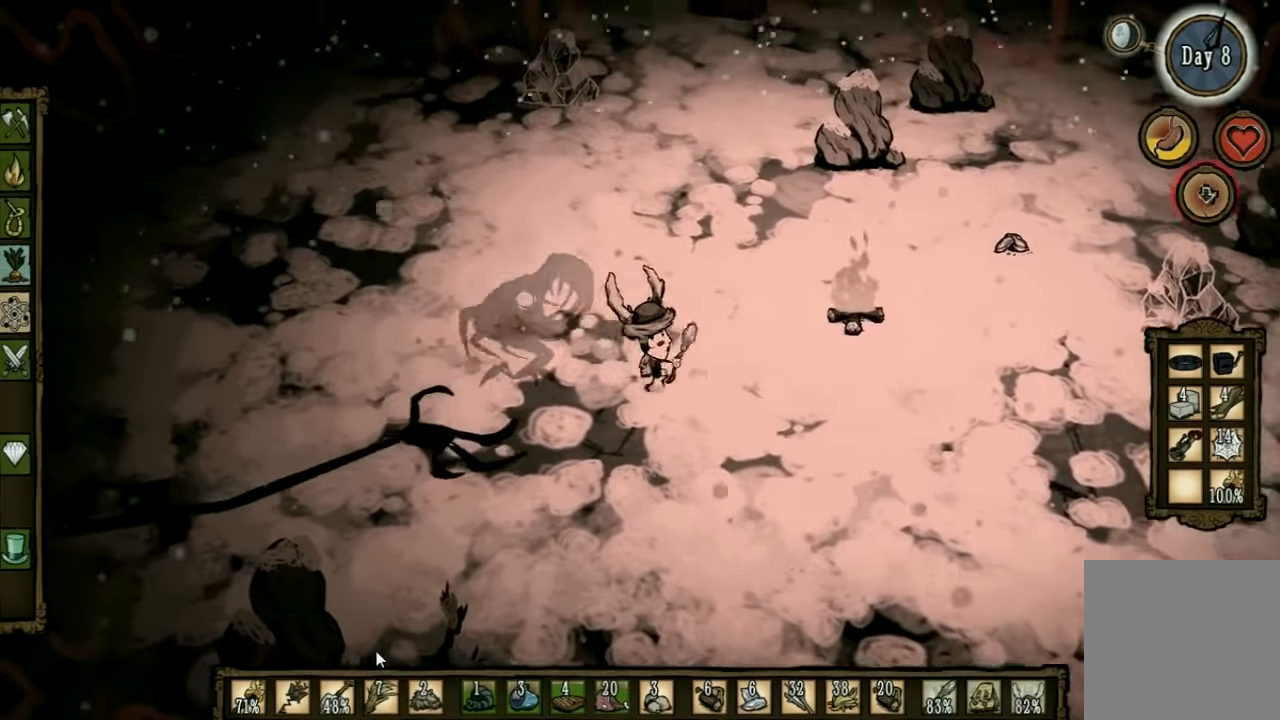
{"keys": ["space"], "events": [[333, "d", "up"], [366, "space", "down"]]}
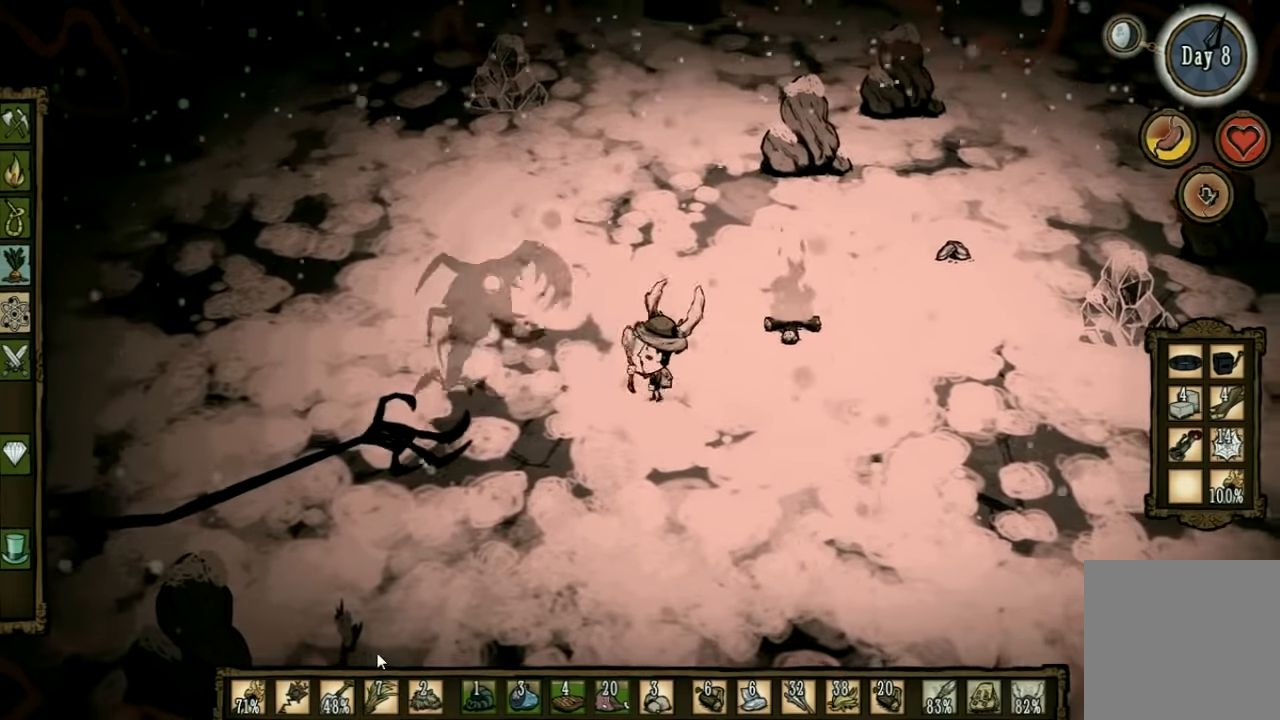
{"keys": ["space"], "events": []}
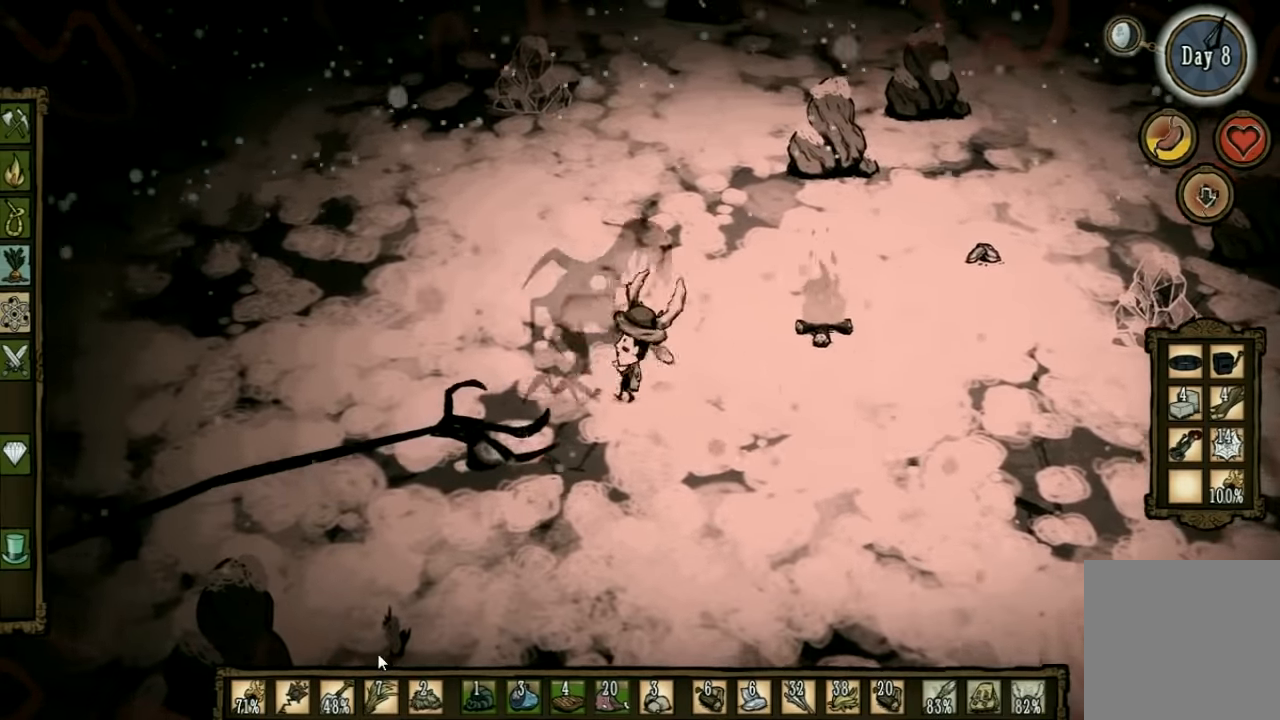
{"keys": ["d", "s"], "events": [[66, "d", "down"], [133, "space", "up"], [300, "s", "down"]]}
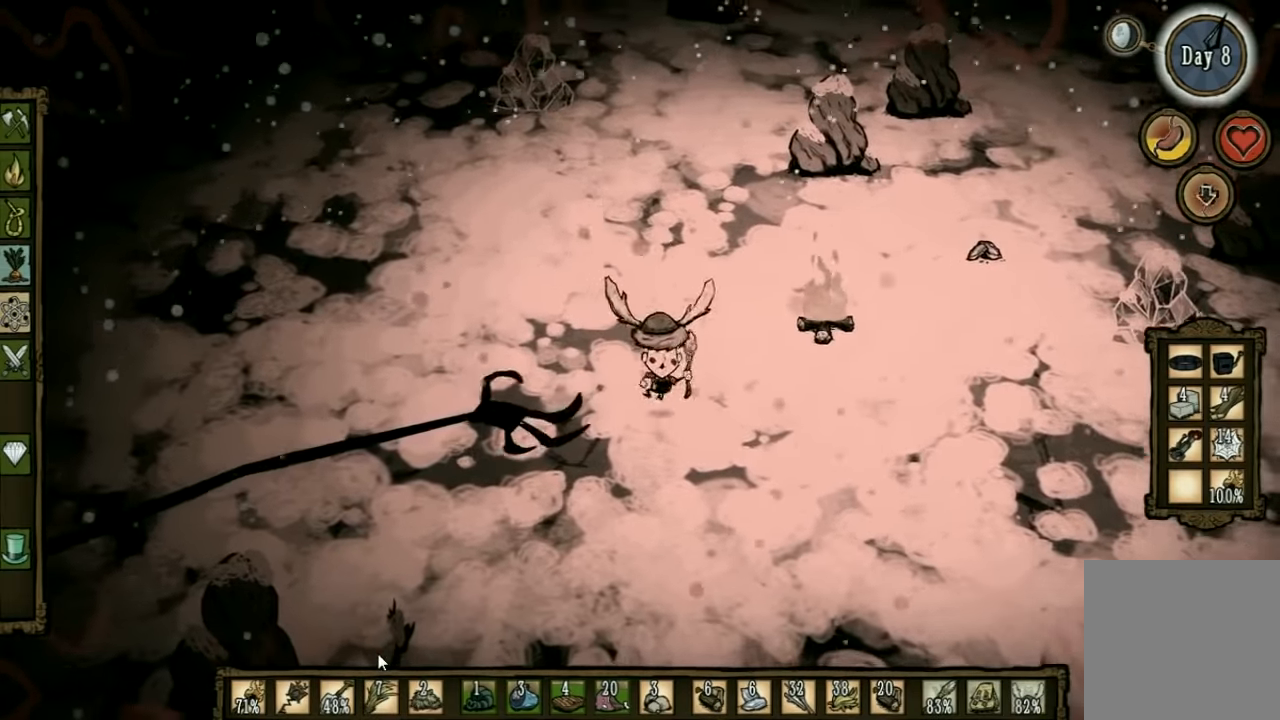
{"keys": [], "events": [[400, "s", "up"], [433, "d", "up"]]}
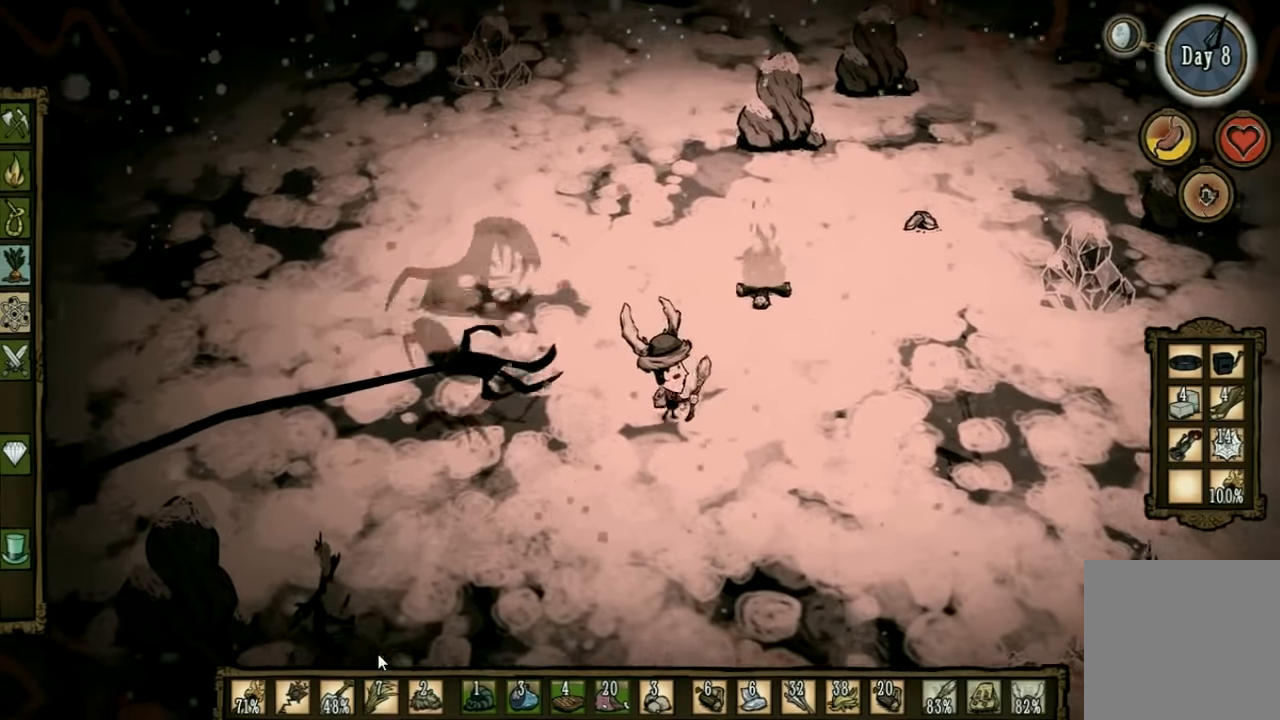
{"keys": ["d"], "events": [[166, "d", "down"], [266, "d", "up"], [466, "d", "down"]]}
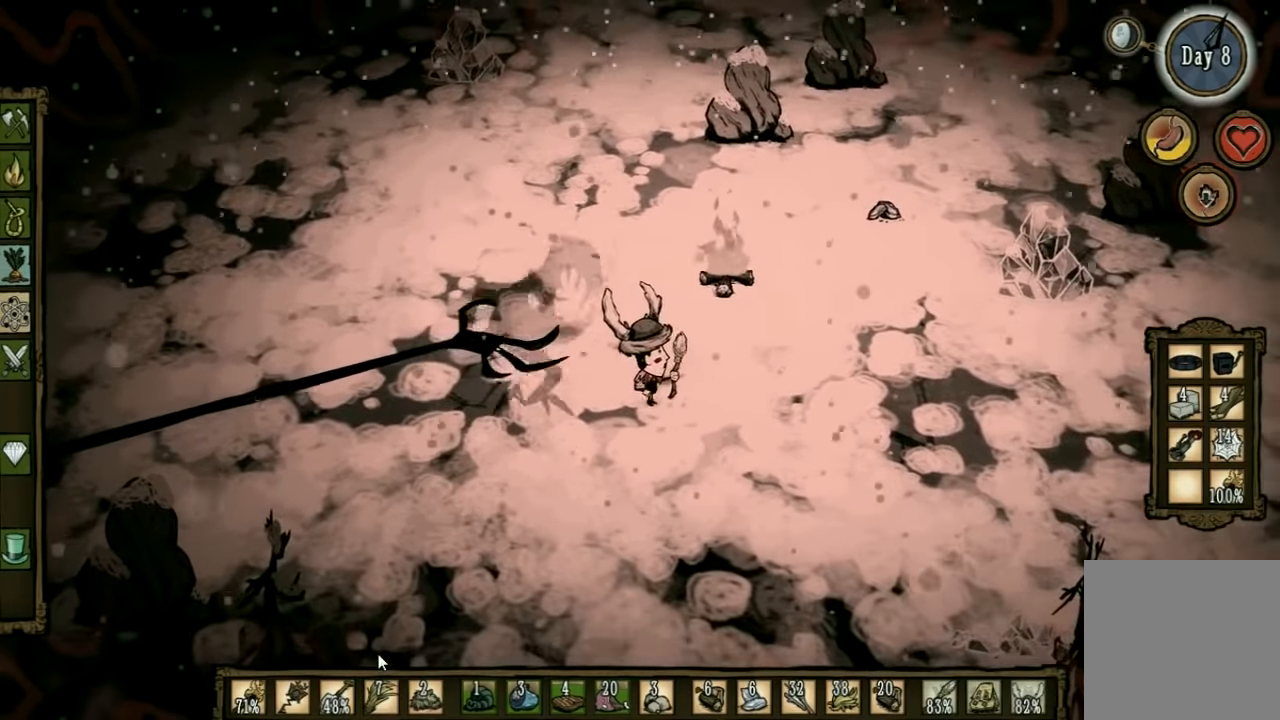
{"keys": ["space"], "events": [[399, "space", "down"], [433, "d", "up"]]}
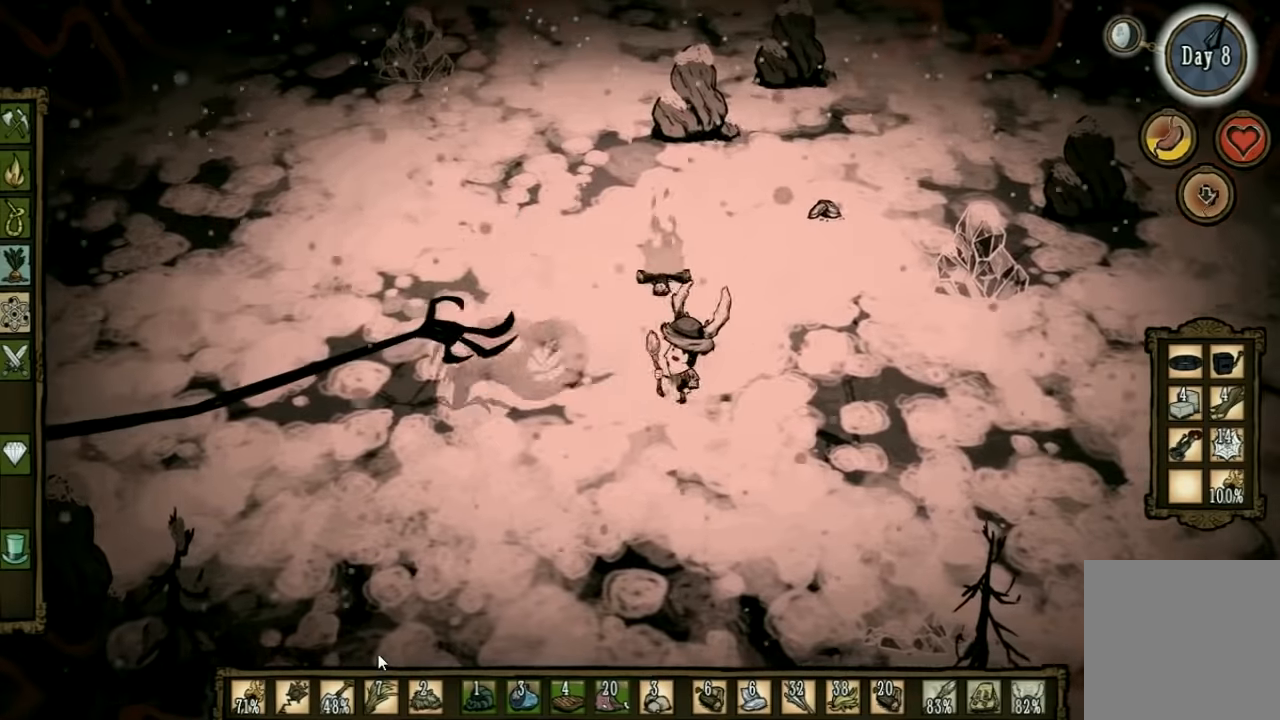
{"keys": ["space"], "events": []}
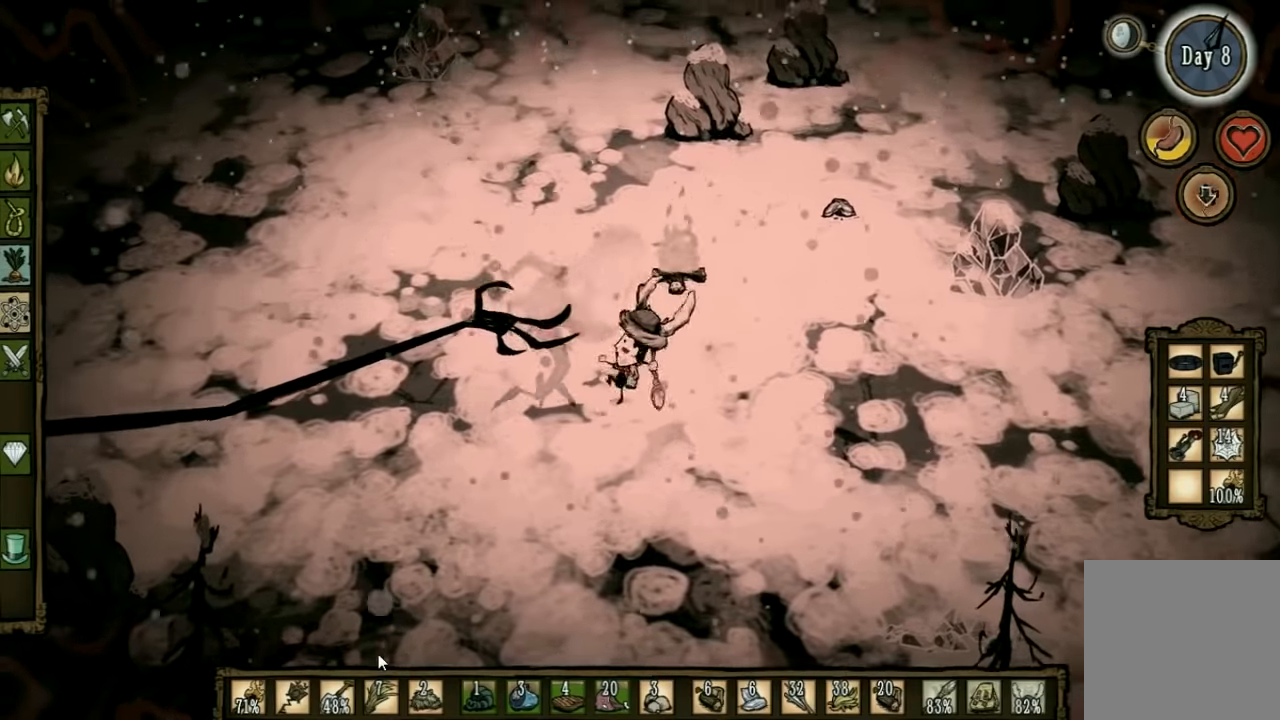
{"keys": ["d"], "events": [[167, "d", "down"], [167, "space", "up"]]}
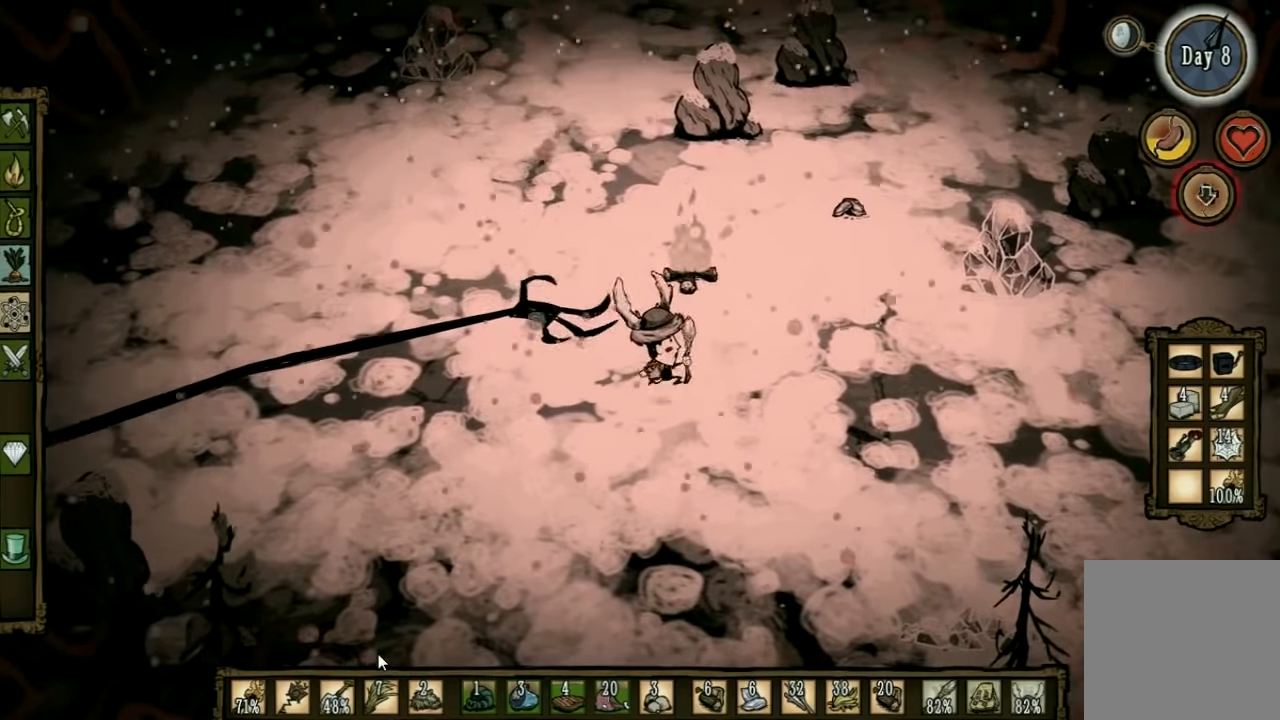
{"keys": [], "events": [[334, "d", "up"]]}
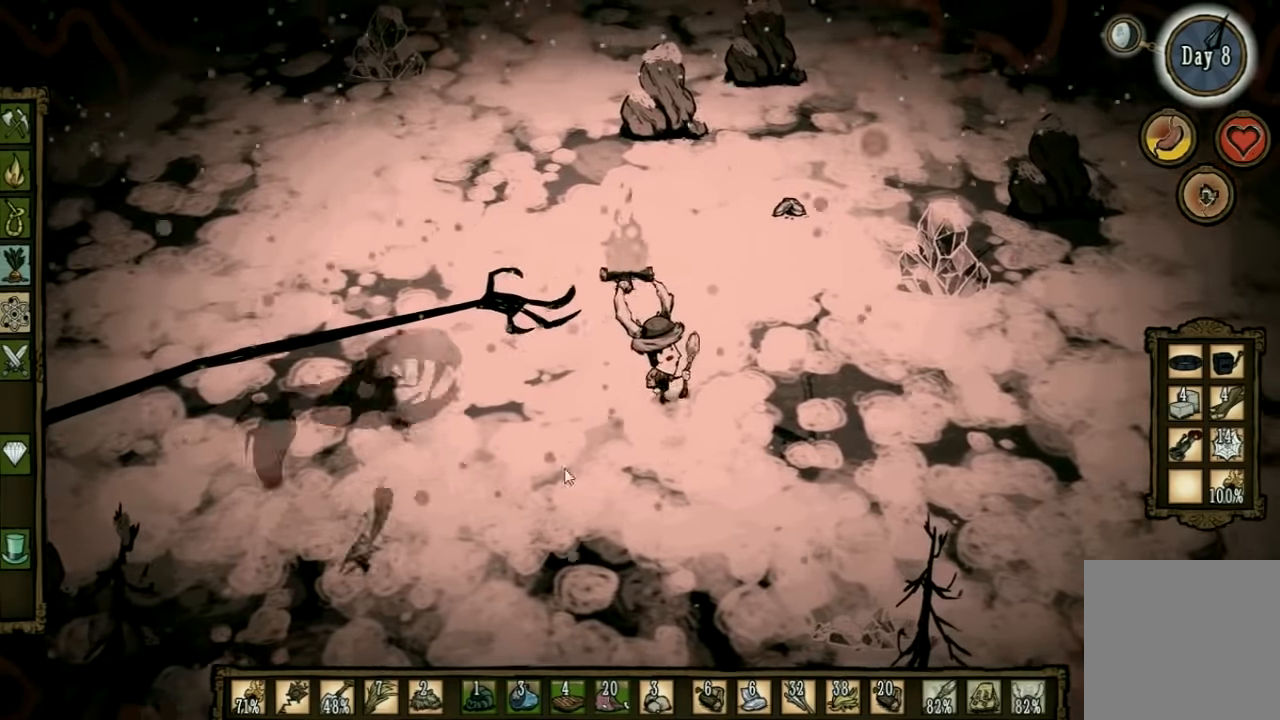
{"keys": ["s"], "events": [[234, "s", "down"]]}
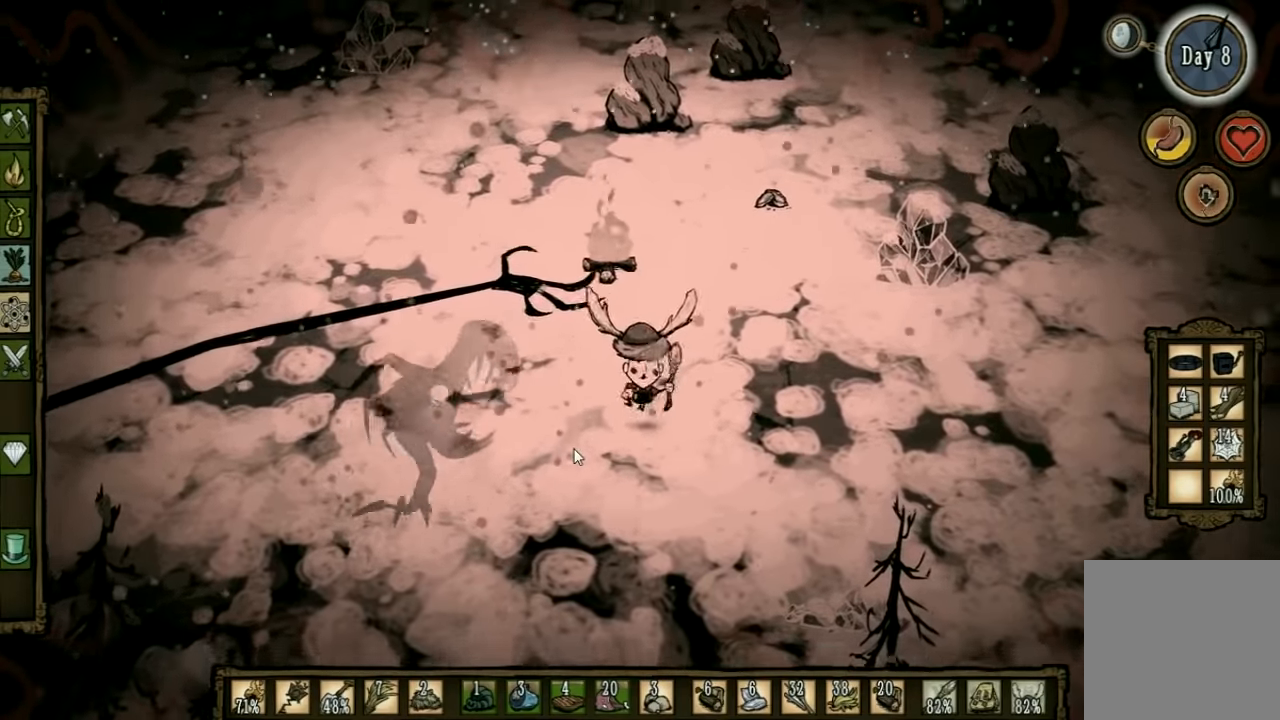
{"keys": ["d"], "events": [[300, "s", "up"], [367, "d", "down"]]}
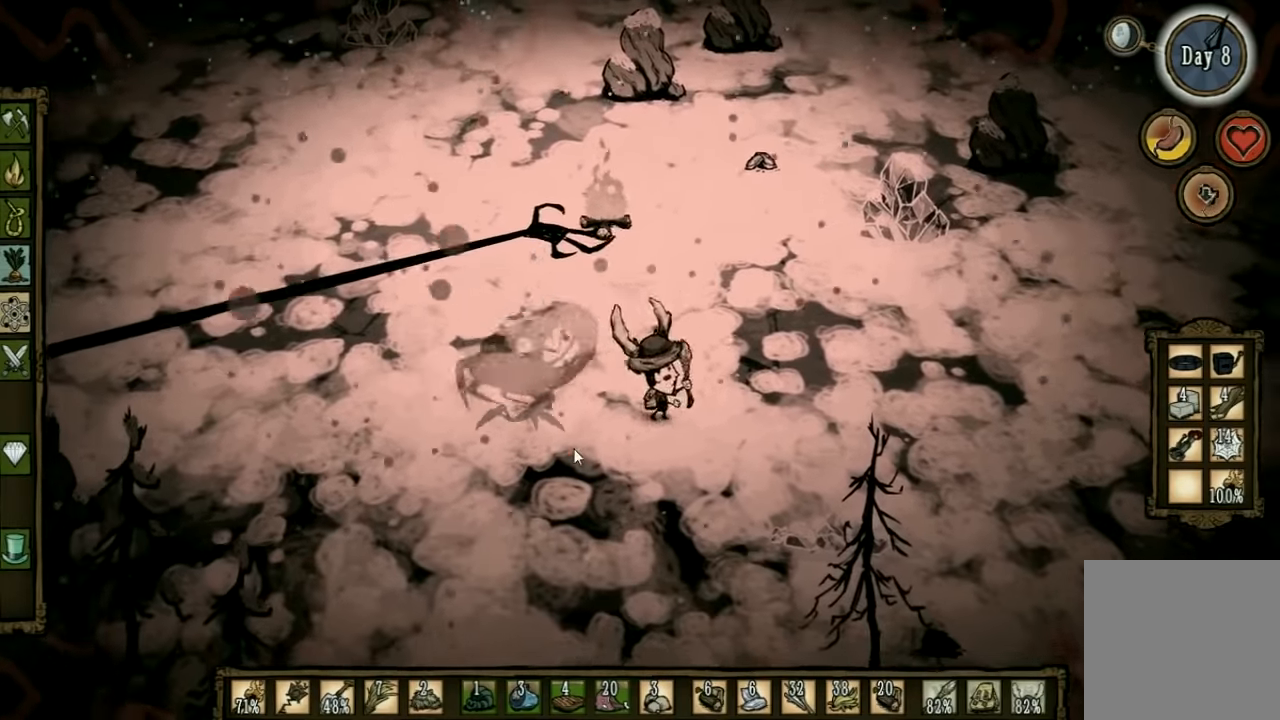
{"keys": ["space"], "events": [[267, "d", "up"], [267, "space", "down"]]}
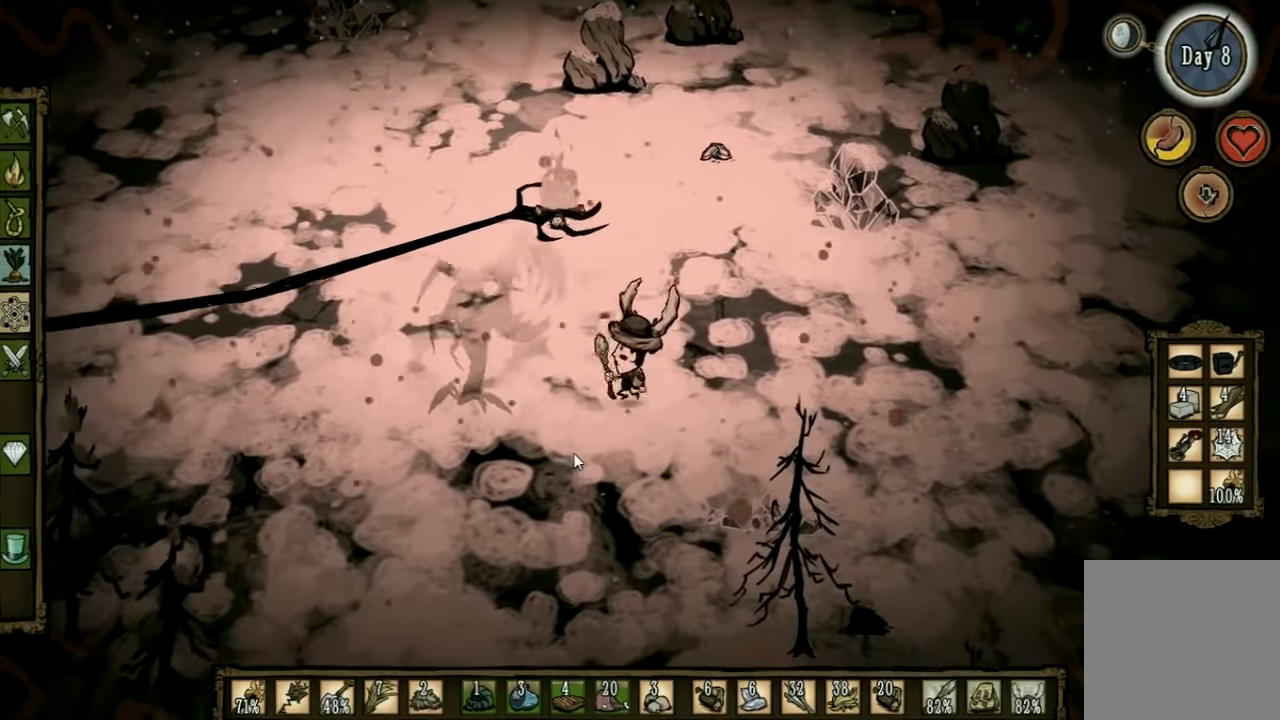
{"keys": ["d"], "events": [[467, "space", "up"], [500, "d", "down"]]}
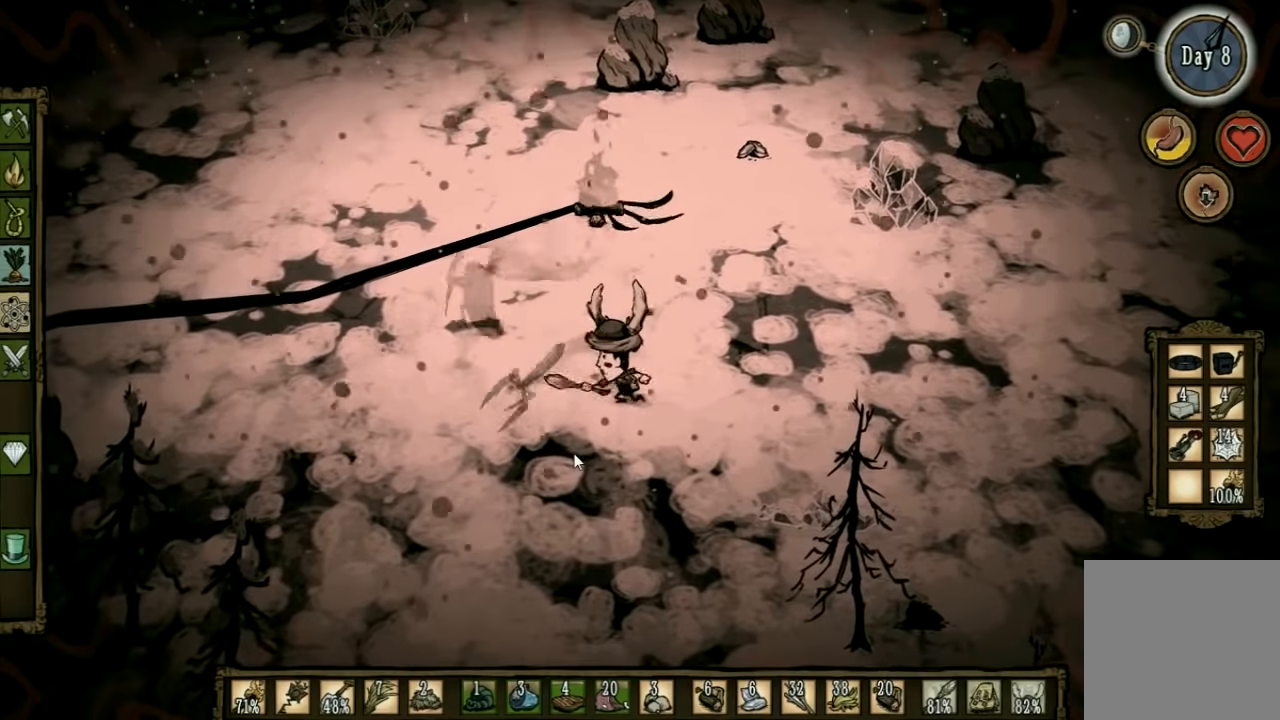
{"keys": ["d"], "events": []}